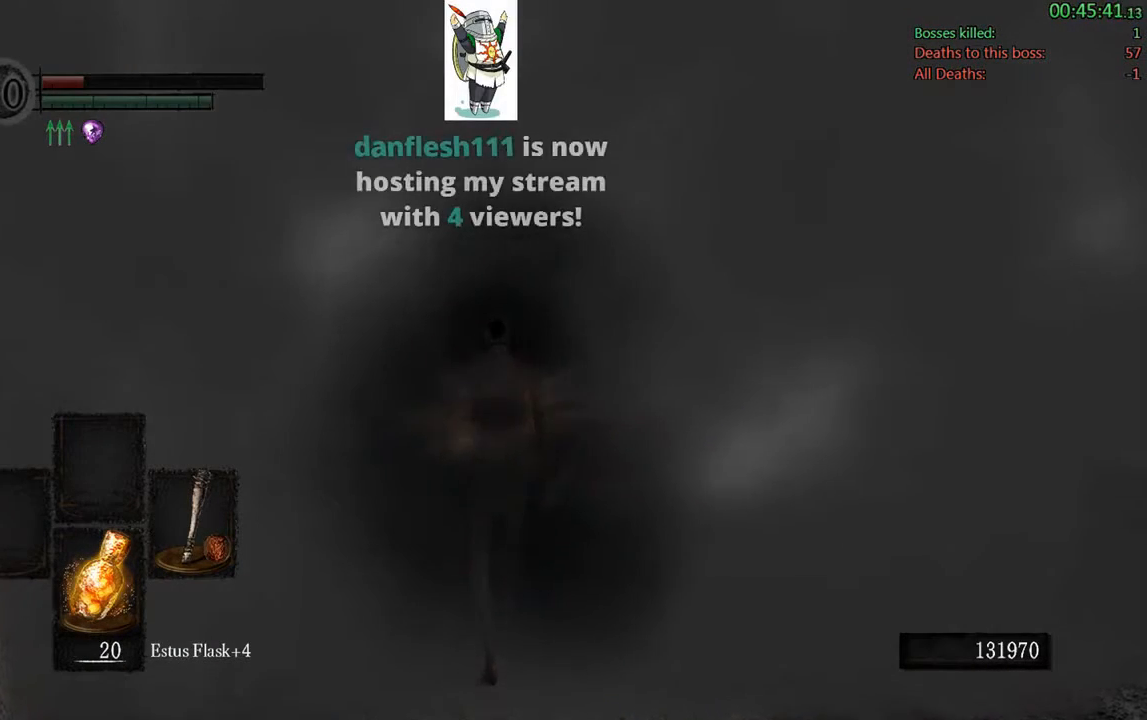
Gameplay with a controller (Xbox layout); each line is a JSON object with the inputs held at the frame after it (dt_ms = milliseconds from this image to that frame). "events" lists button and stick changes between this image and that frame as [ms after this image, input, new state], when the widget could be followed in between. Not read: L3.
{"dt_ms": 500, "buttons": [], "left_stick": "center", "right_stick": "center", "events": []}
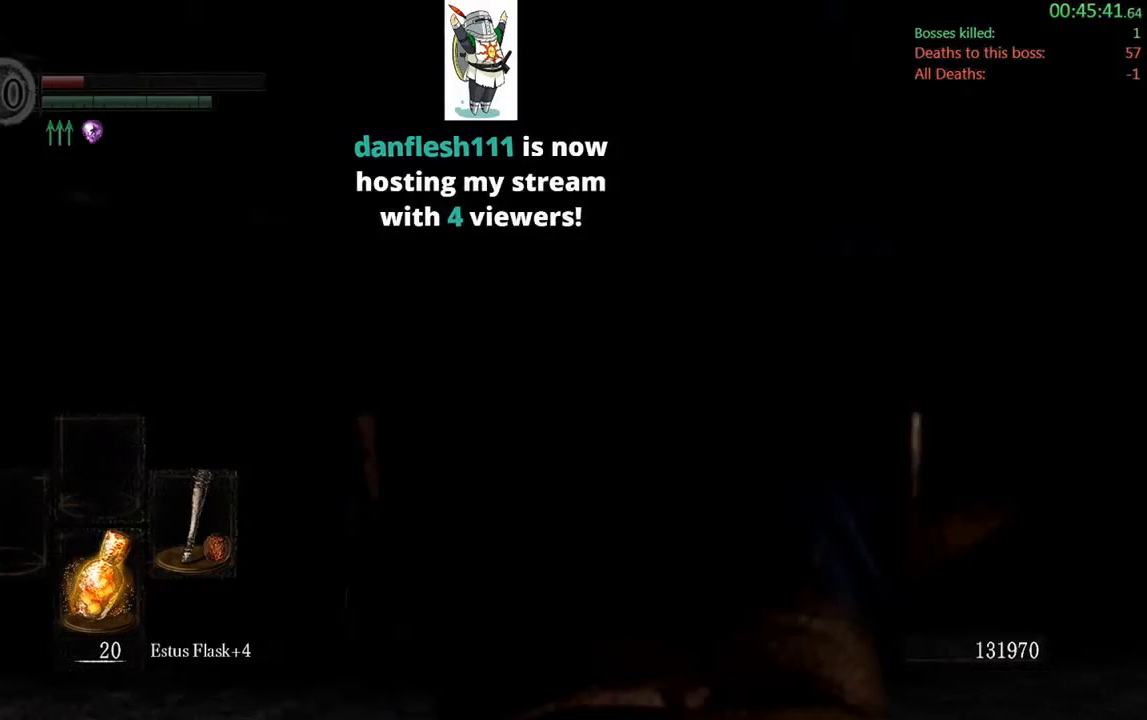
{"dt_ms": 500, "buttons": [], "left_stick": "center", "right_stick": "center", "events": []}
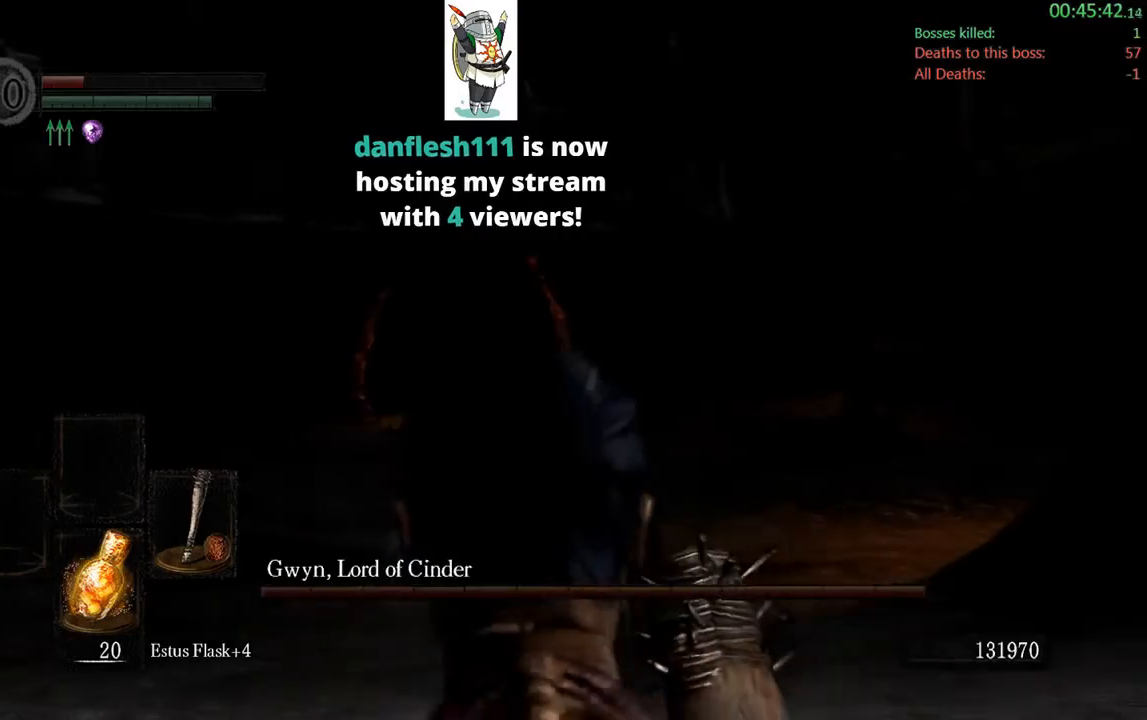
{"dt_ms": 500, "buttons": [], "left_stick": "center", "right_stick": "down", "events": [[467, "right_stick", "down"]]}
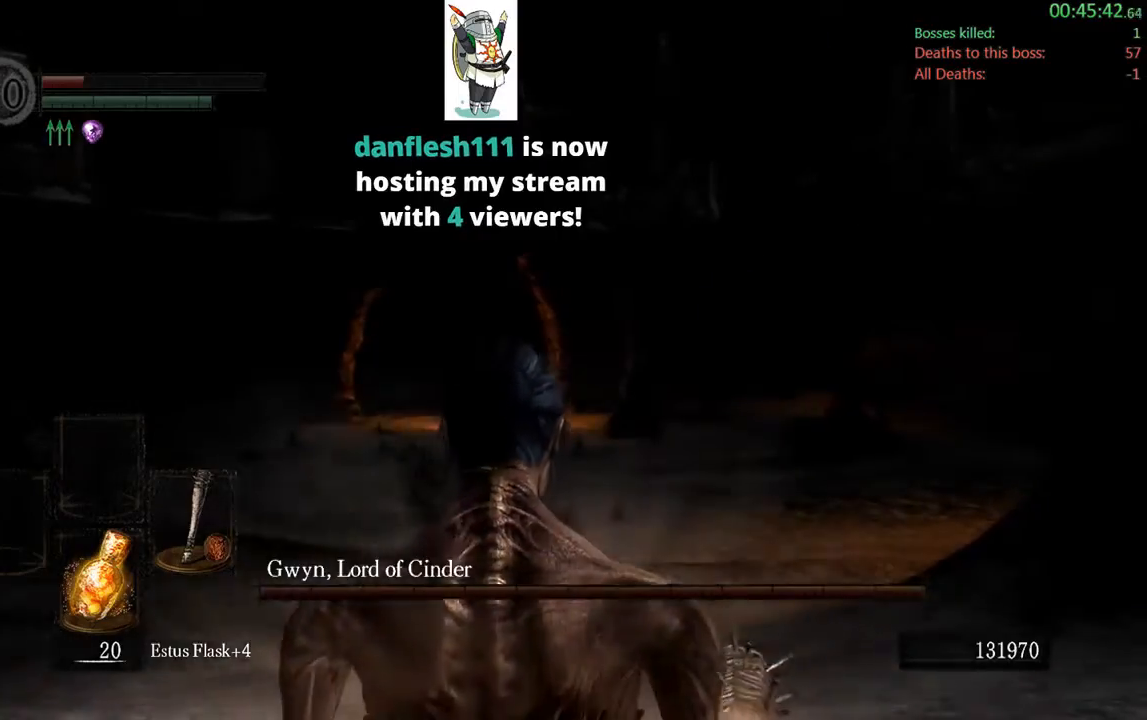
{"dt_ms": 500, "buttons": ["B"], "left_stick": "up", "right_stick": "center", "events": [[17, "left_stick", "up-left"], [167, "right_stick", "center"], [383, "left_stick", "up"], [433, "B", "down"]]}
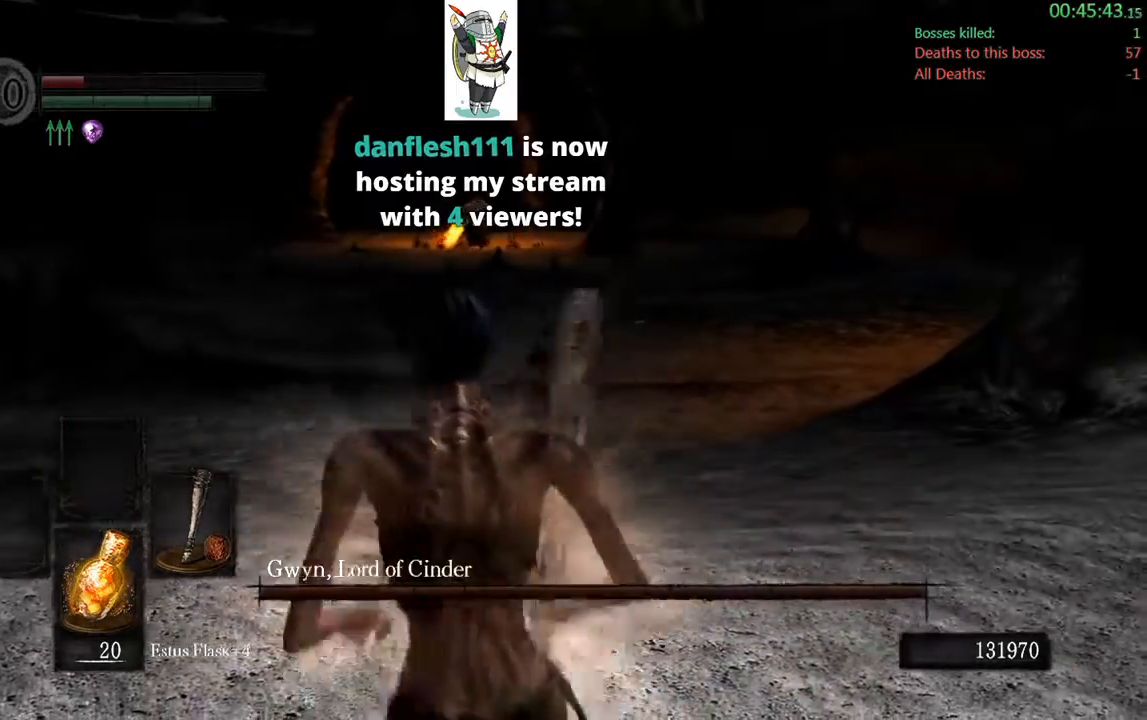
{"dt_ms": 500, "buttons": ["B"], "left_stick": "up-left", "right_stick": "center", "events": [[333, "left_stick", "up-left"]]}
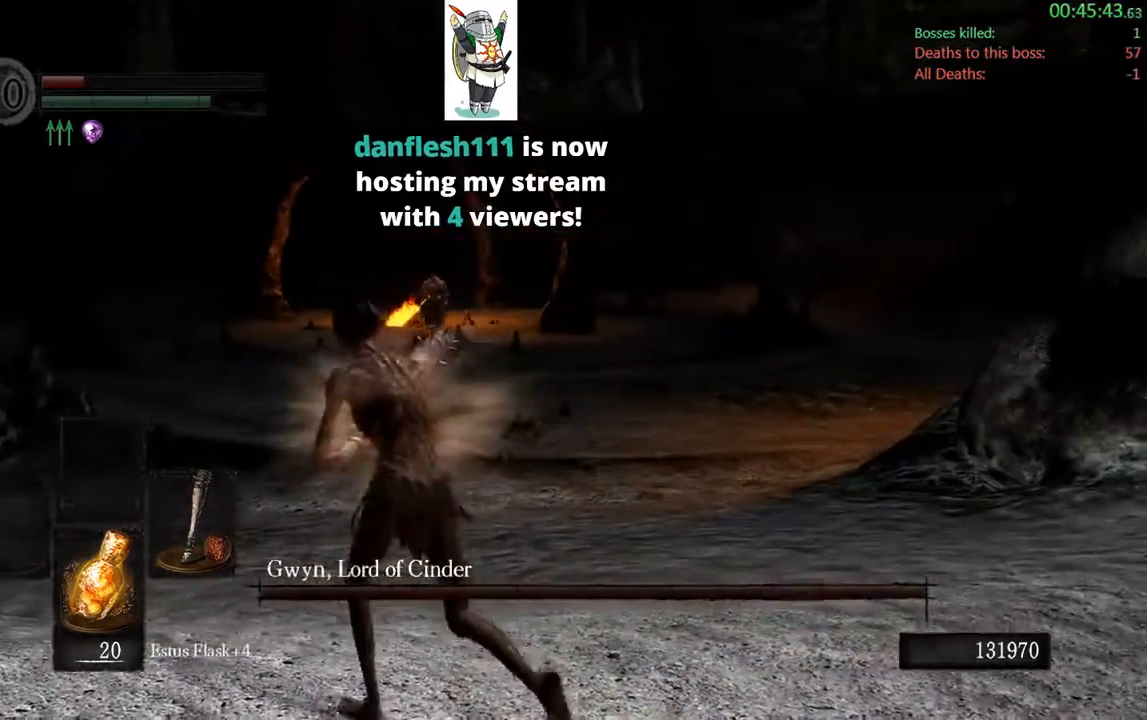
{"dt_ms": 500, "buttons": ["B"], "left_stick": "up", "right_stick": "center", "events": [[233, "left_stick", "up"]]}
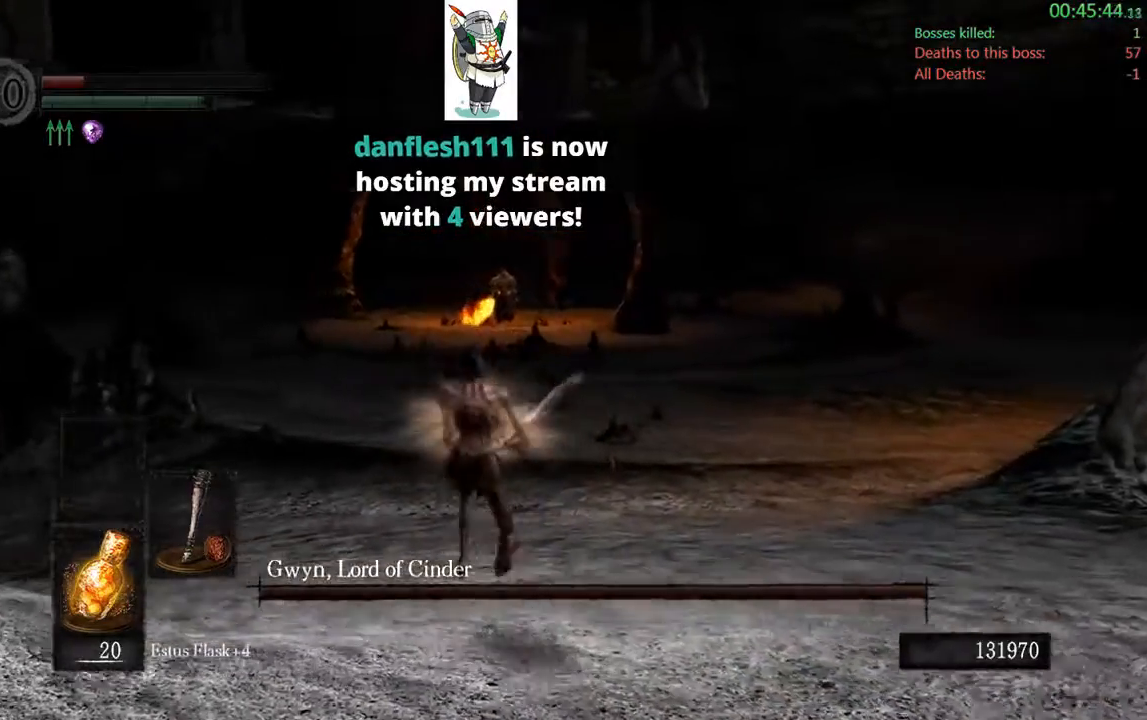
{"dt_ms": 500, "buttons": ["B"], "left_stick": "up", "right_stick": "down-right", "events": [[333, "right_stick", "down-right"]]}
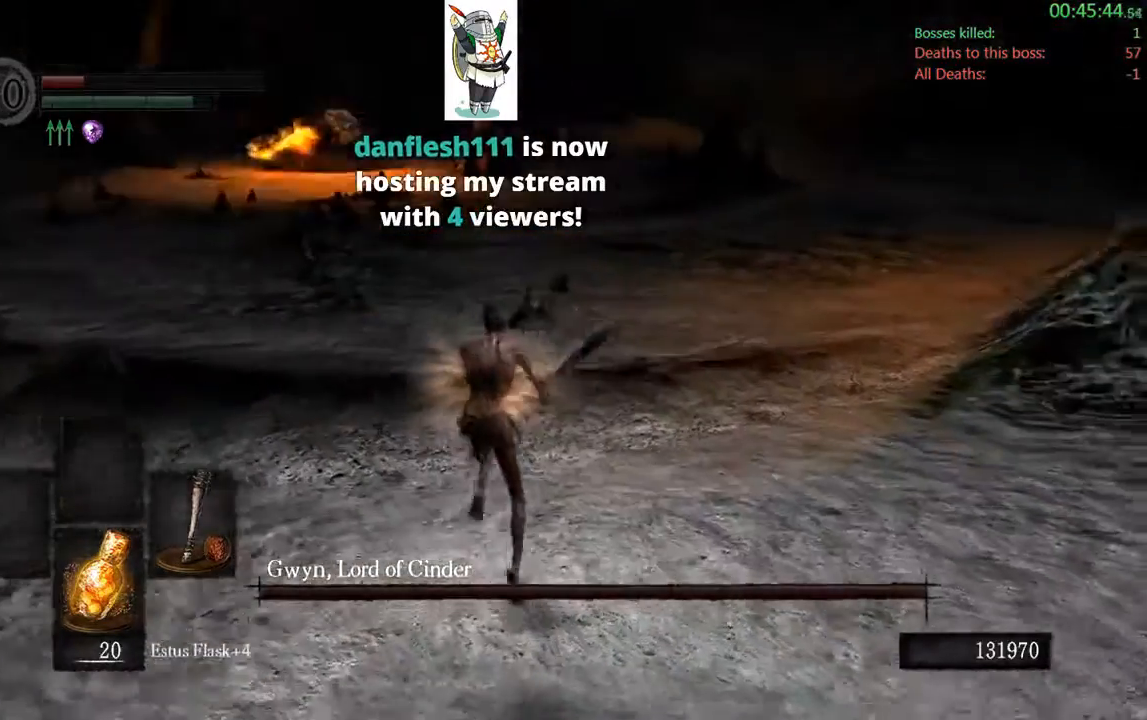
{"dt_ms": 500, "buttons": ["B"], "left_stick": "up", "right_stick": "up", "events": [[17, "right_stick", "center"], [500, "right_stick", "up"]]}
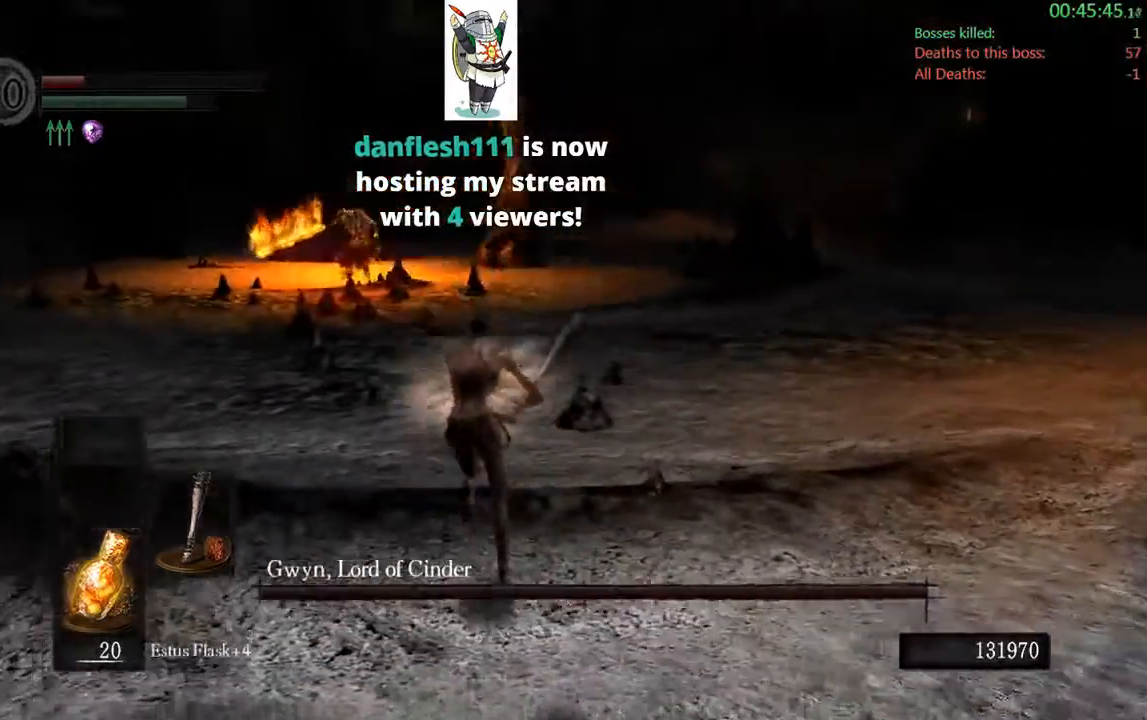
{"dt_ms": 500, "buttons": ["B"], "left_stick": "left", "right_stick": "center", "events": [[100, "right_stick", "center"], [300, "left_stick", "up-left"], [500, "left_stick", "left"]]}
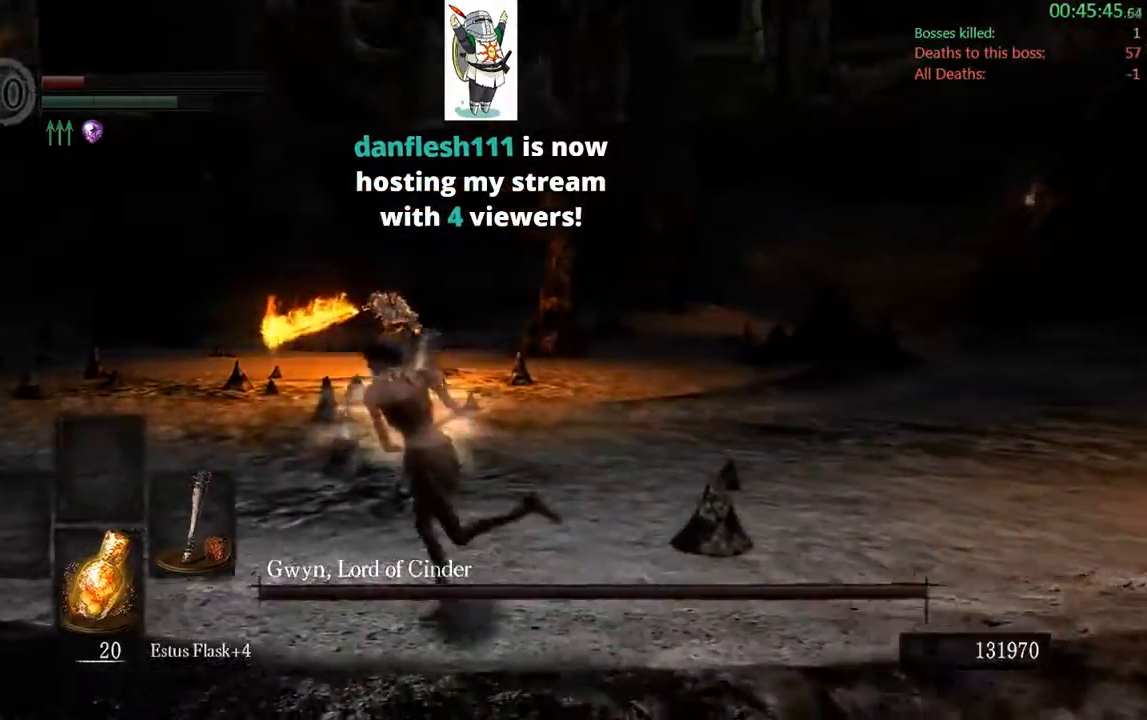
{"dt_ms": 500, "buttons": ["B"], "left_stick": "down", "right_stick": "center", "events": [[250, "left_stick", "down"]]}
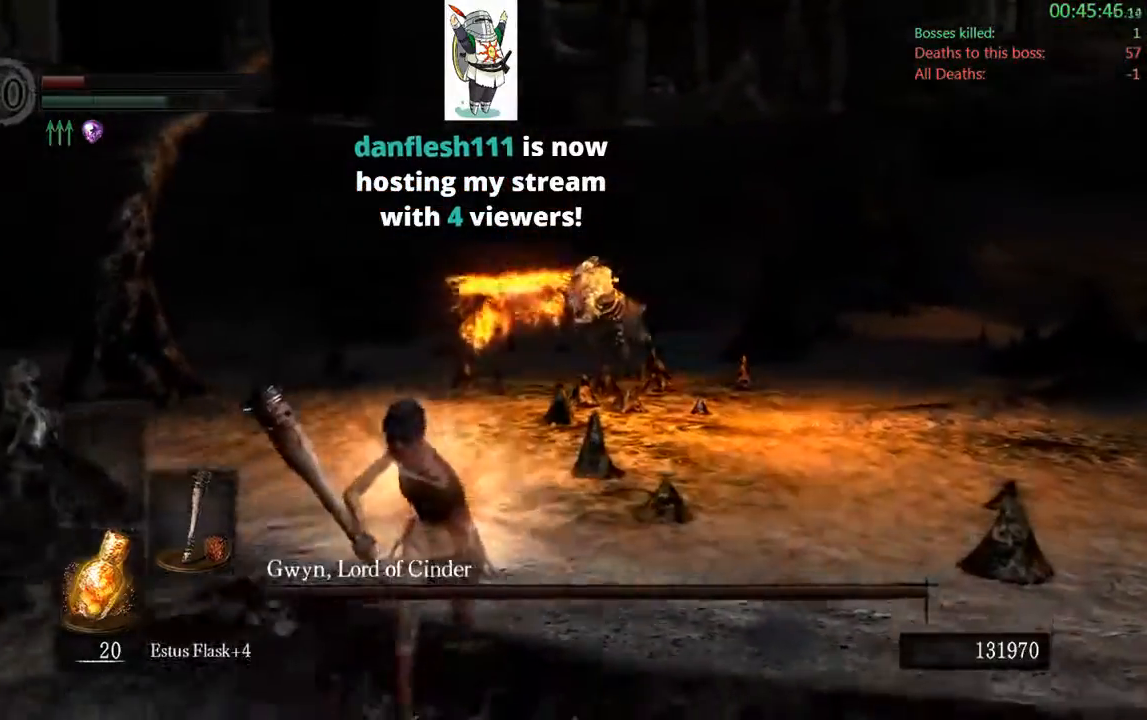
{"dt_ms": 500, "buttons": ["B"], "left_stick": "down-right", "right_stick": "down", "events": [[283, "right_stick", "down"], [433, "left_stick", "down-right"]]}
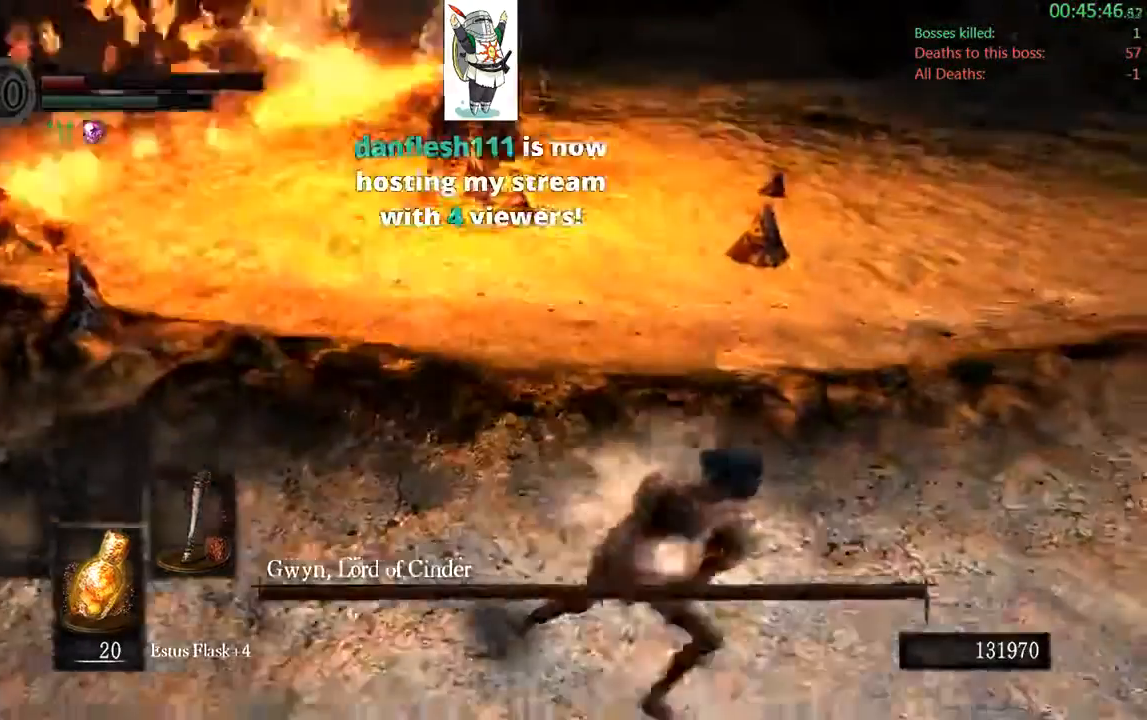
{"dt_ms": 1000, "buttons": [], "left_stick": "up", "right_stick": "center"}
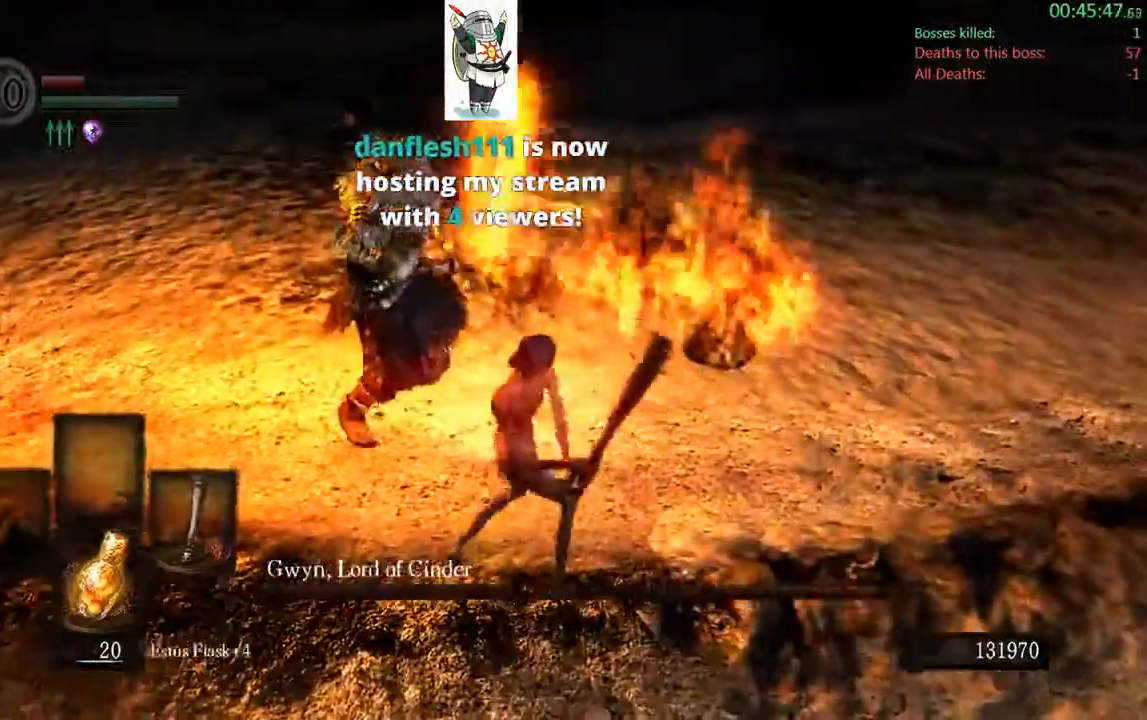
{"dt_ms": 500, "buttons": [], "left_stick": "up-left", "right_stick": "center"}
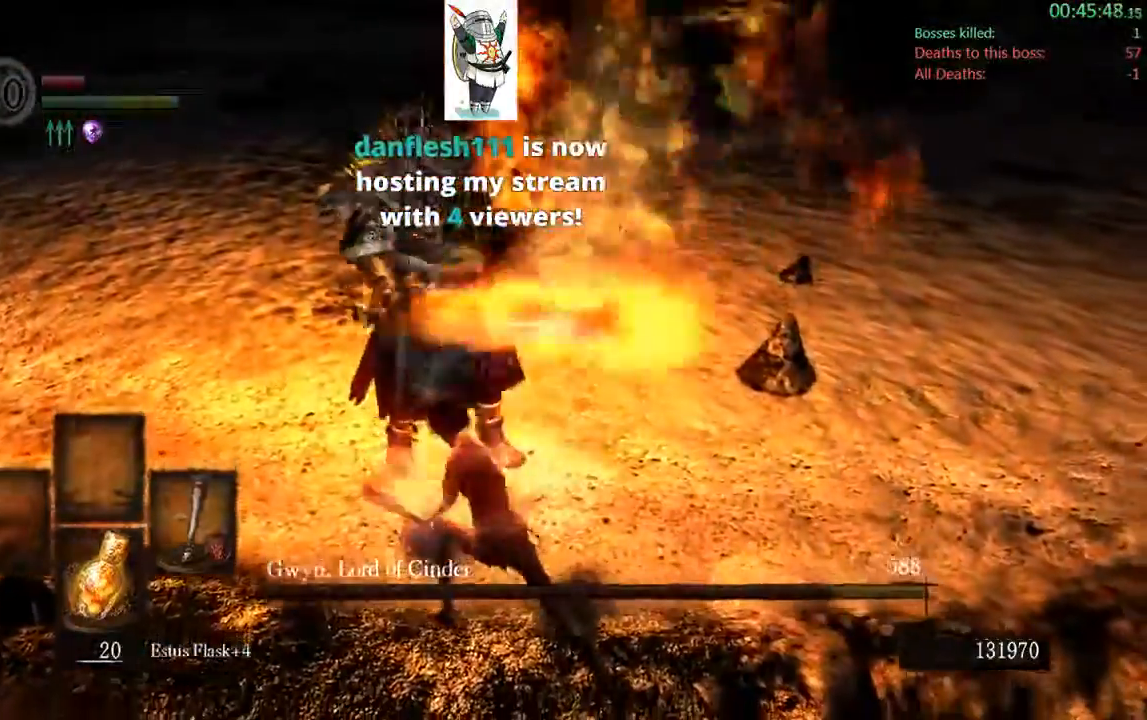
{"dt_ms": 500, "buttons": [], "left_stick": "up", "right_stick": "center", "events": [[133, "left_stick", "up"], [217, "R1", "down"], [383, "R1", "up"]]}
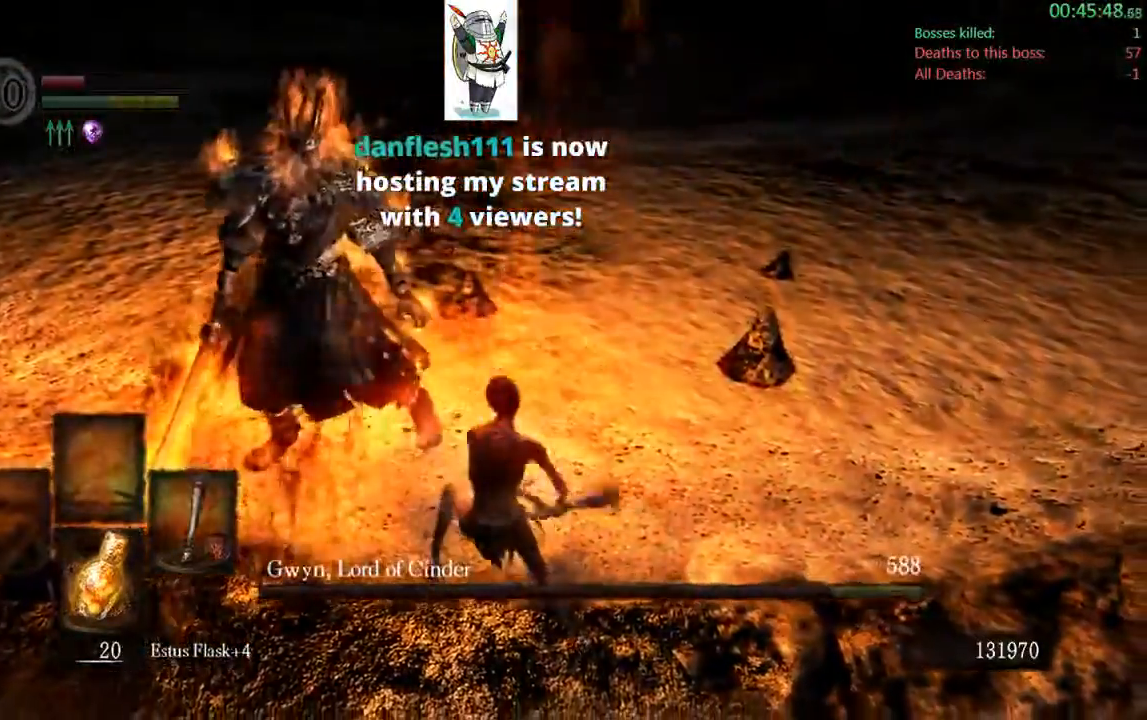
{"dt_ms": 500, "buttons": [], "left_stick": "left", "right_stick": "center", "events": [[350, "left_stick", "left"]]}
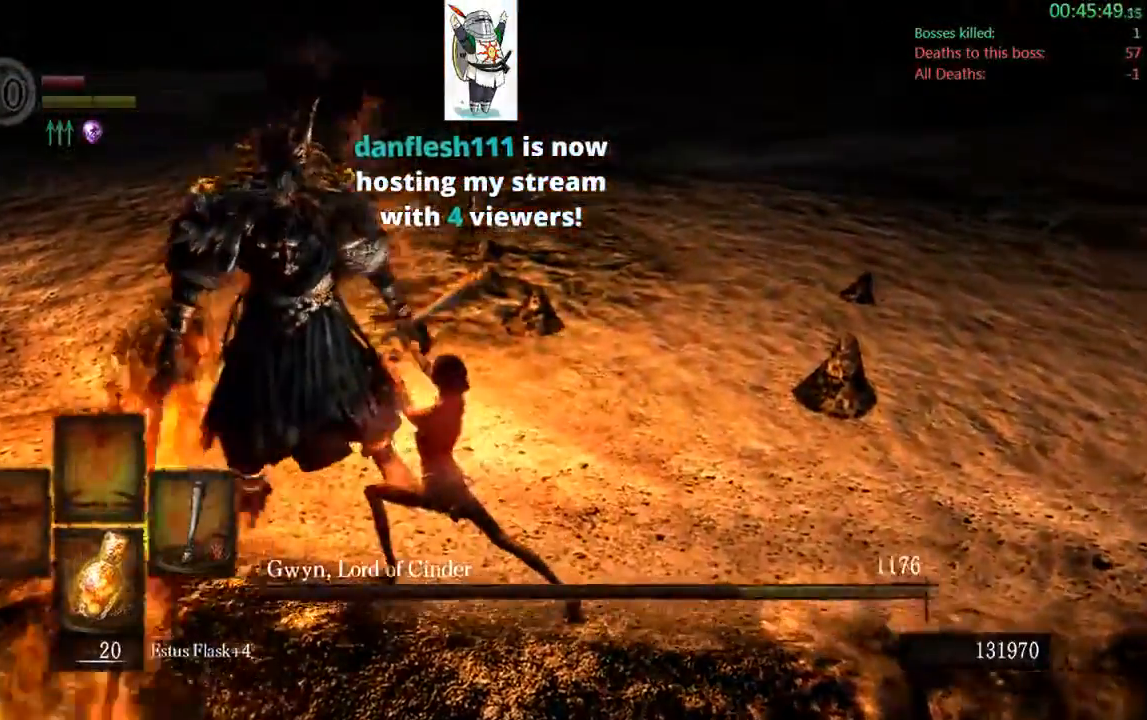
{"dt_ms": 500, "buttons": [], "left_stick": "center", "right_stick": "center"}
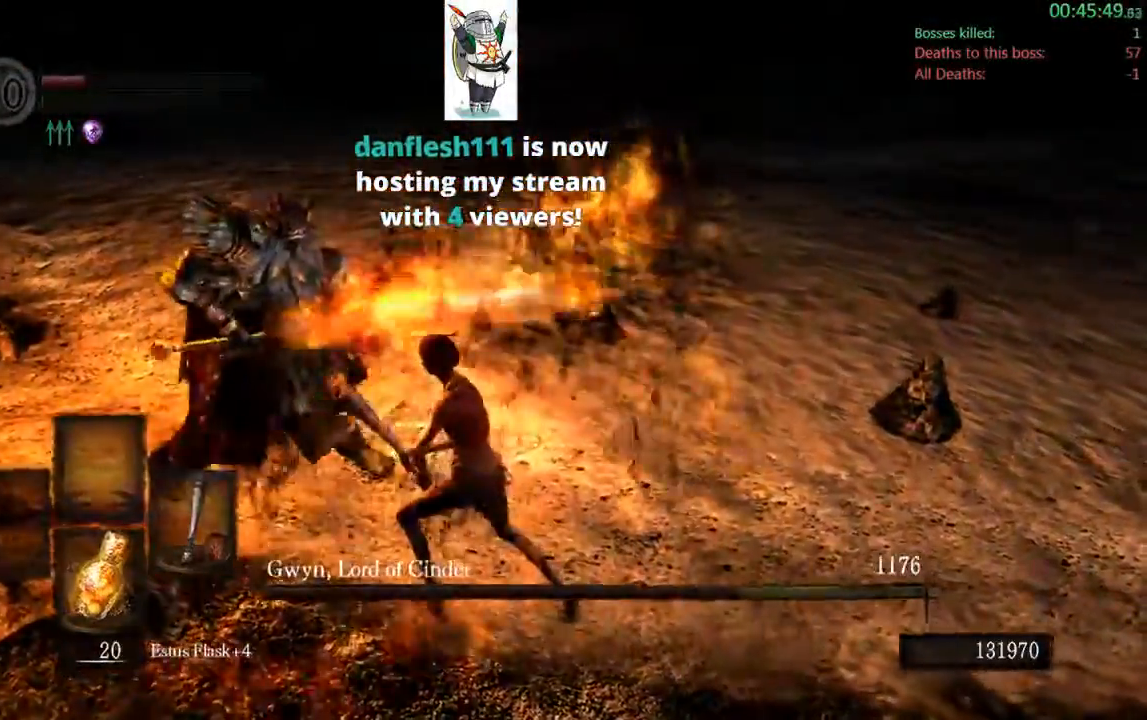
{"dt_ms": 1000, "buttons": ["B"], "left_stick": "down", "right_stick": "center"}
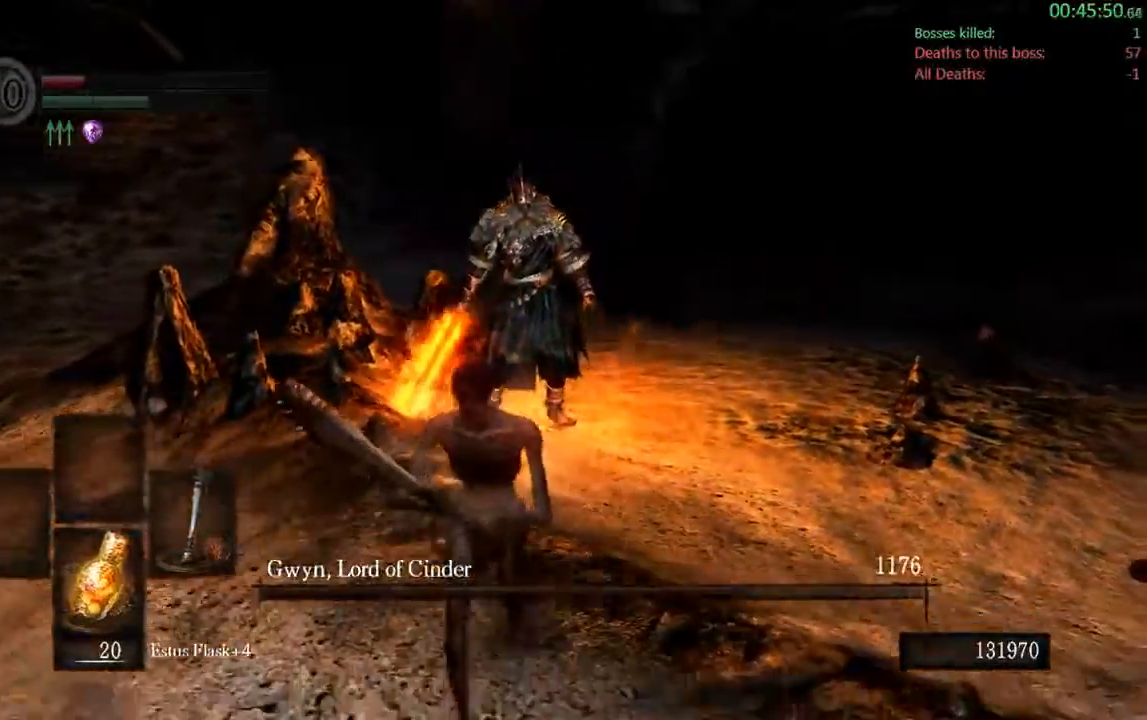
{"dt_ms": 500, "buttons": [], "left_stick": "down", "right_stick": "center", "events": [[483, "B", "up"]]}
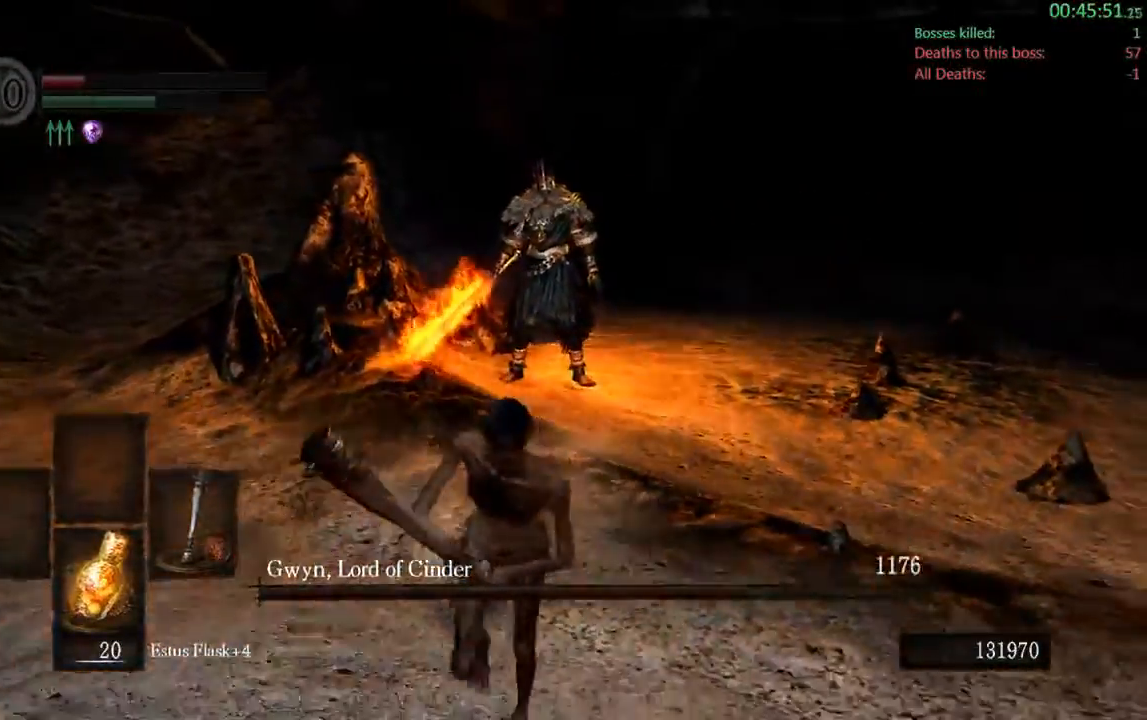
{"dt_ms": 500, "buttons": ["B"], "left_stick": "down", "right_stick": "center", "events": [[283, "B", "down"]]}
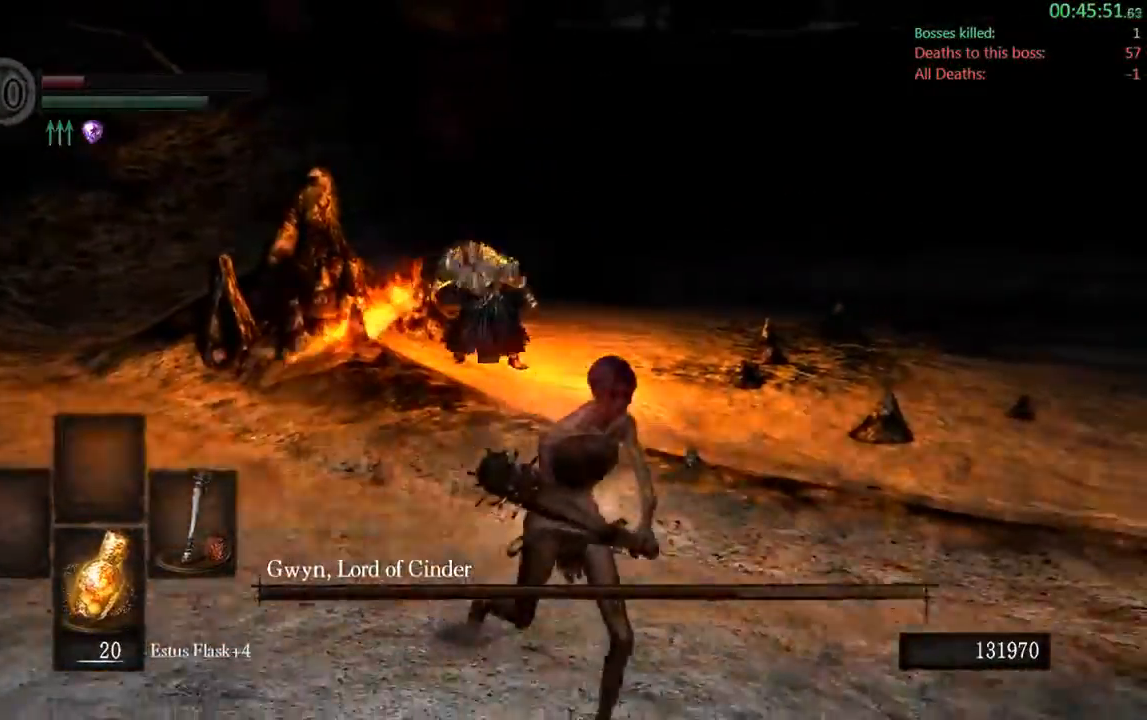
{"dt_ms": 500, "buttons": ["B"], "left_stick": "down-right", "right_stick": "center", "events": [[50, "left_stick", "down-right"], [117, "right_stick", "left"], [250, "right_stick", "center"]]}
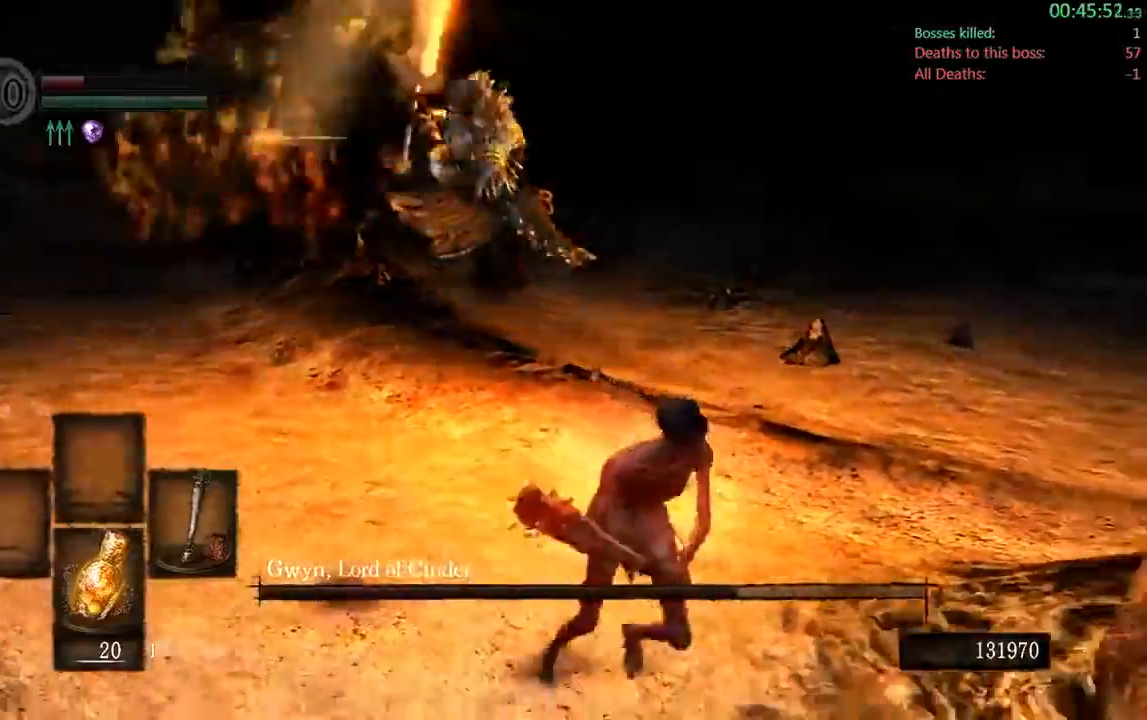
{"dt_ms": 500, "buttons": ["B"], "left_stick": "left", "right_stick": "left", "events": [[117, "right_stick", "down-left"], [167, "left_stick", "down-left"], [267, "right_stick", "left"], [417, "left_stick", "left"]]}